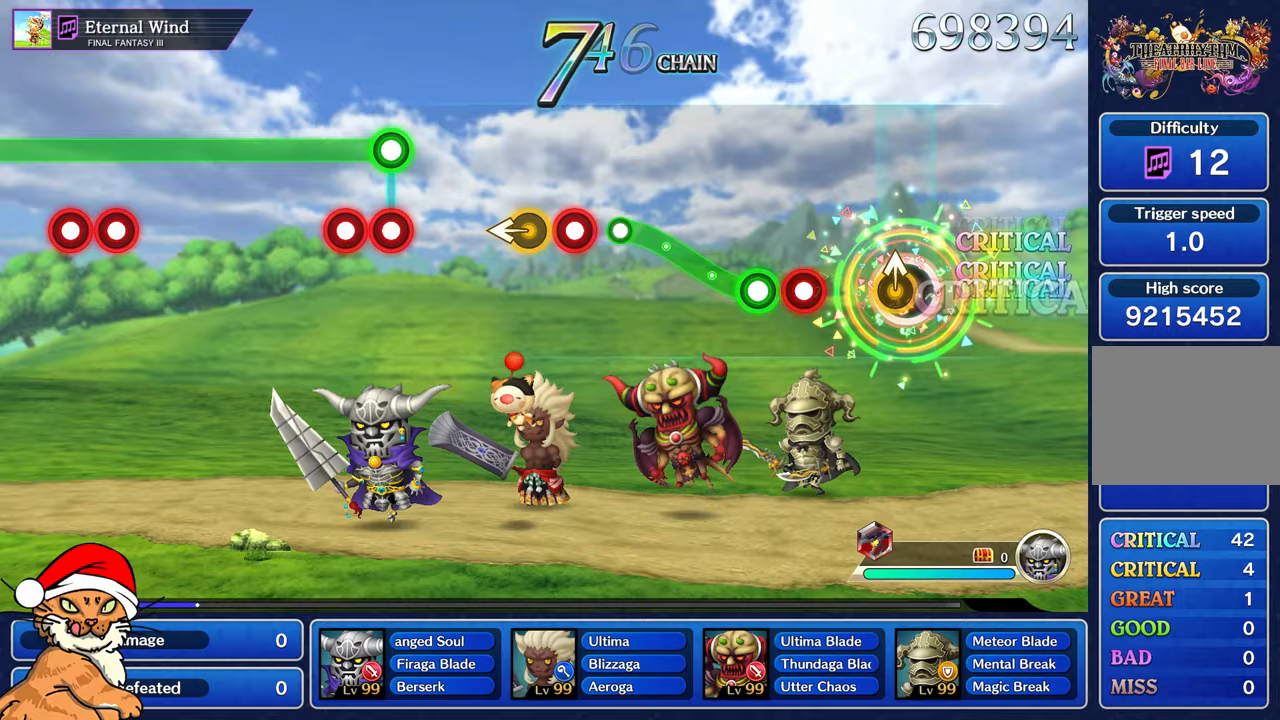
Gameplay with a controller (PlayStation layout); each line is a JSON object with the inputs held at the frame after it (dt_ms = milliseconds from this image to that frame). "events" lists button and stick changes between this image and that frame as [ms after this image, input, new state], when the widget could be followed in between. Not read: L3 R2 R3.
{"dt_ms": 500, "buttons": ["R1"], "left_stick": "up", "right_stick": "center", "events": [[83, "R1", "up"], [83, "left_stick", "up-left"], [217, "left_stick", "center"], [300, "R1", "down"], [383, "R1", "up"], [450, "left_stick", "up"], [467, "R1", "down"]]}
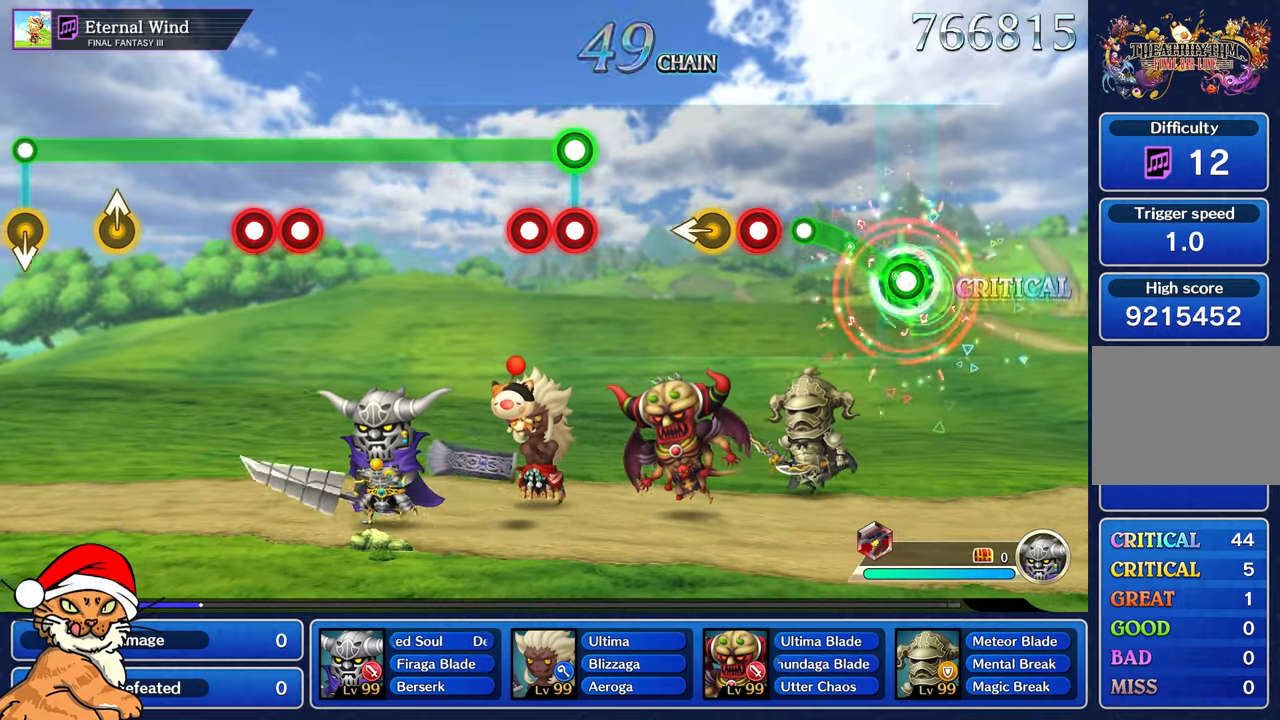
{"dt_ms": 500, "buttons": ["R1"], "left_stick": "center", "right_stick": "center", "events": [[317, "R1", "up"], [350, "left_stick", "center"], [450, "R1", "down"]]}
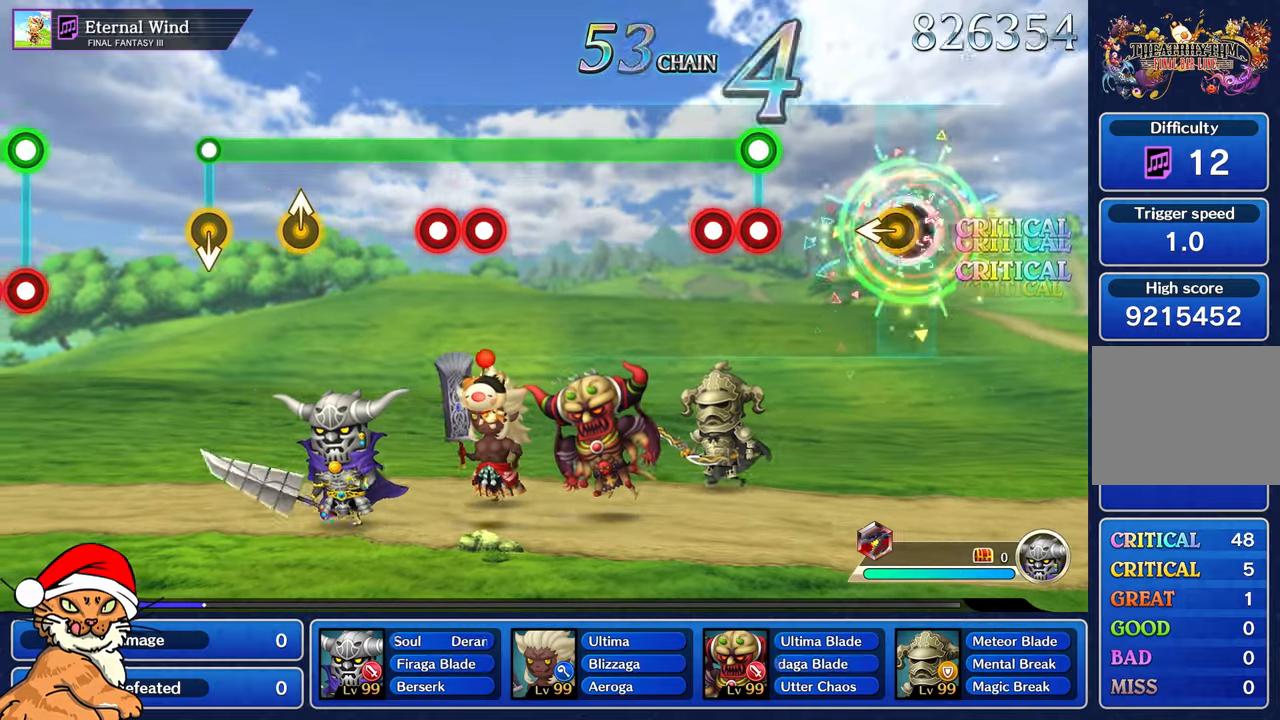
{"dt_ms": 500, "buttons": ["L1"], "left_stick": "center", "right_stick": "center", "events": [[67, "left_stick", "left"], [83, "R1", "up"], [217, "left_stick", "center"], [433, "L1", "down"], [433, "R1", "down"], [500, "R1", "up"]]}
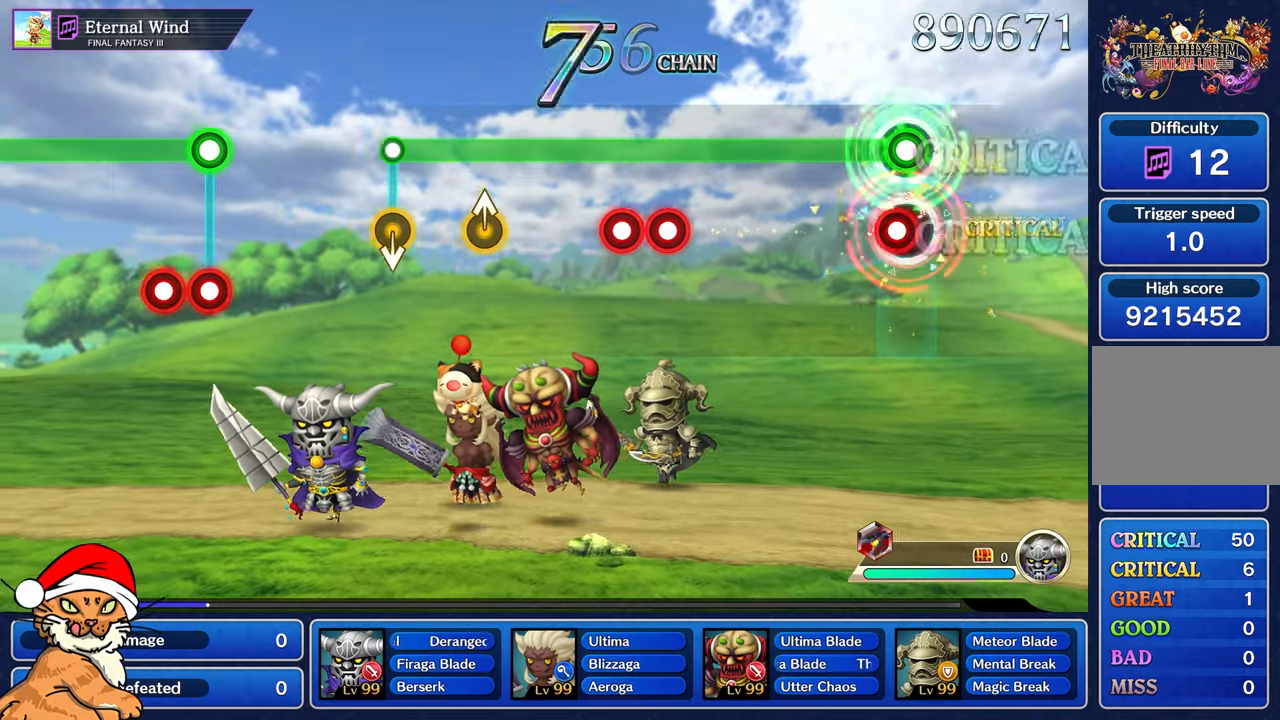
{"dt_ms": 500, "buttons": ["L1"], "left_stick": "center", "right_stick": "center", "events": [[83, "R1", "down"], [167, "R1", "up"]]}
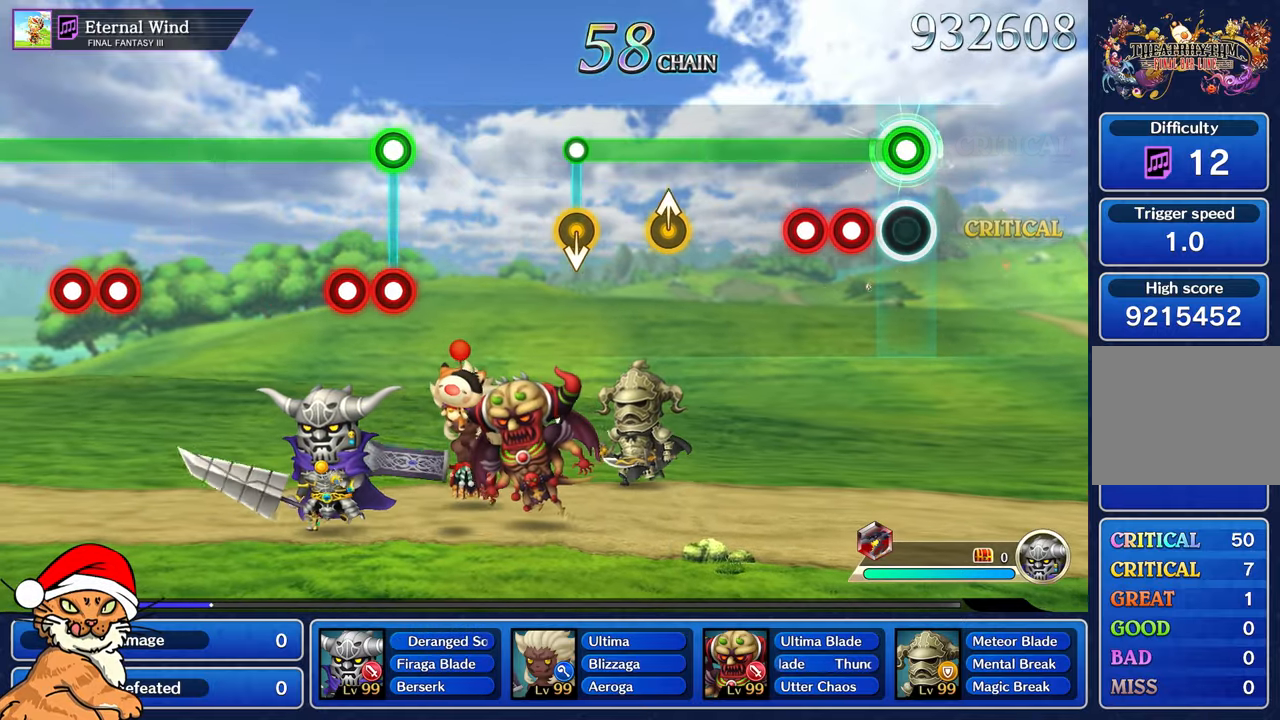
{"dt_ms": 500, "buttons": ["L1"], "left_stick": "center", "right_stick": "center"}
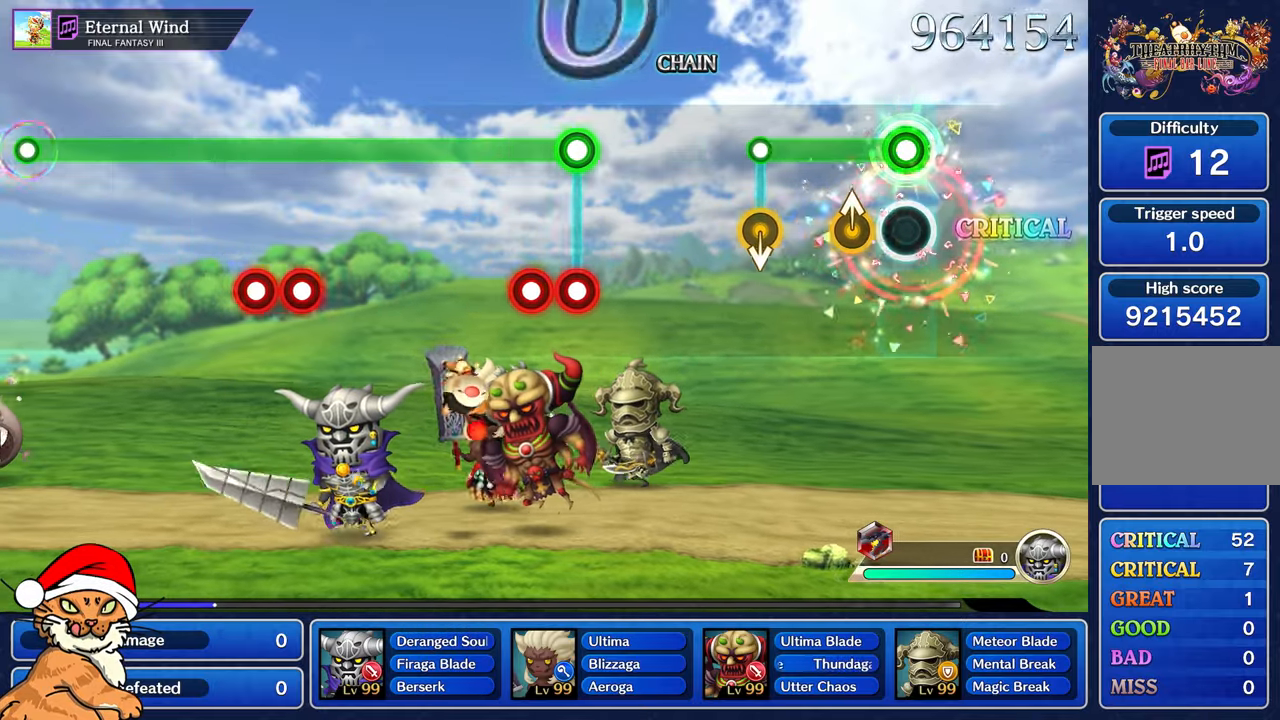
{"dt_ms": 500, "buttons": [], "left_stick": "center", "right_stick": "up-right", "events": [[183, "right_stick", "up"], [267, "right_stick", "center"], [450, "L1", "up"], [500, "right_stick", "up-right"]]}
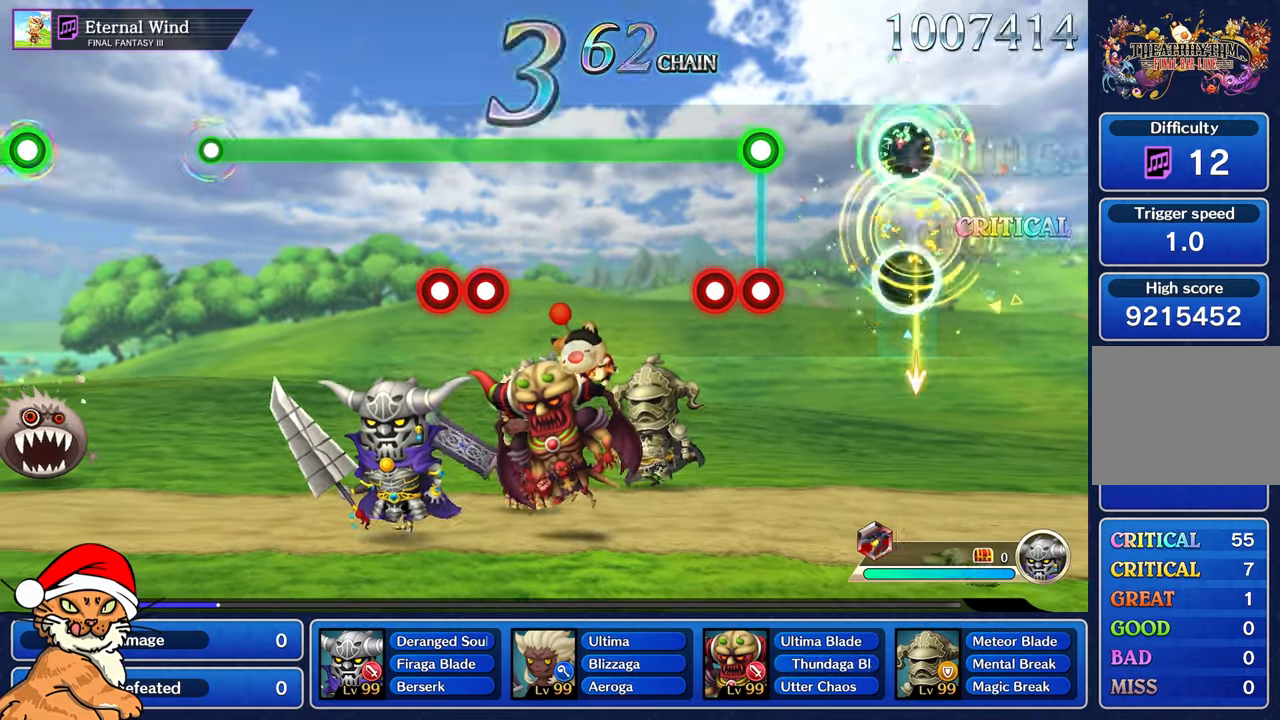
{"dt_ms": 500, "buttons": ["L1"], "left_stick": "center", "right_stick": "center", "events": [[17, "right_stick", "center"], [433, "L1", "down"], [433, "R1", "down"], [483, "R1", "up"]]}
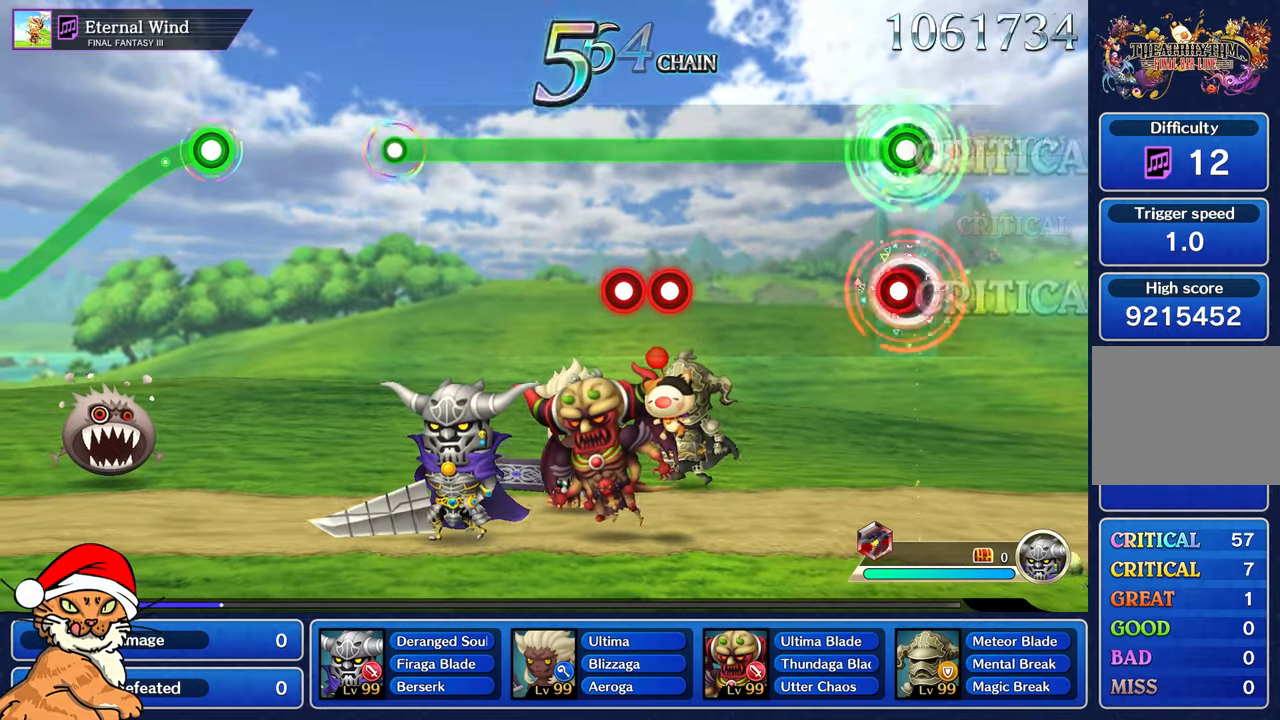
{"dt_ms": 500, "buttons": ["L1"], "left_stick": "center", "right_stick": "center", "events": [[67, "R1", "down"], [167, "R1", "up"]]}
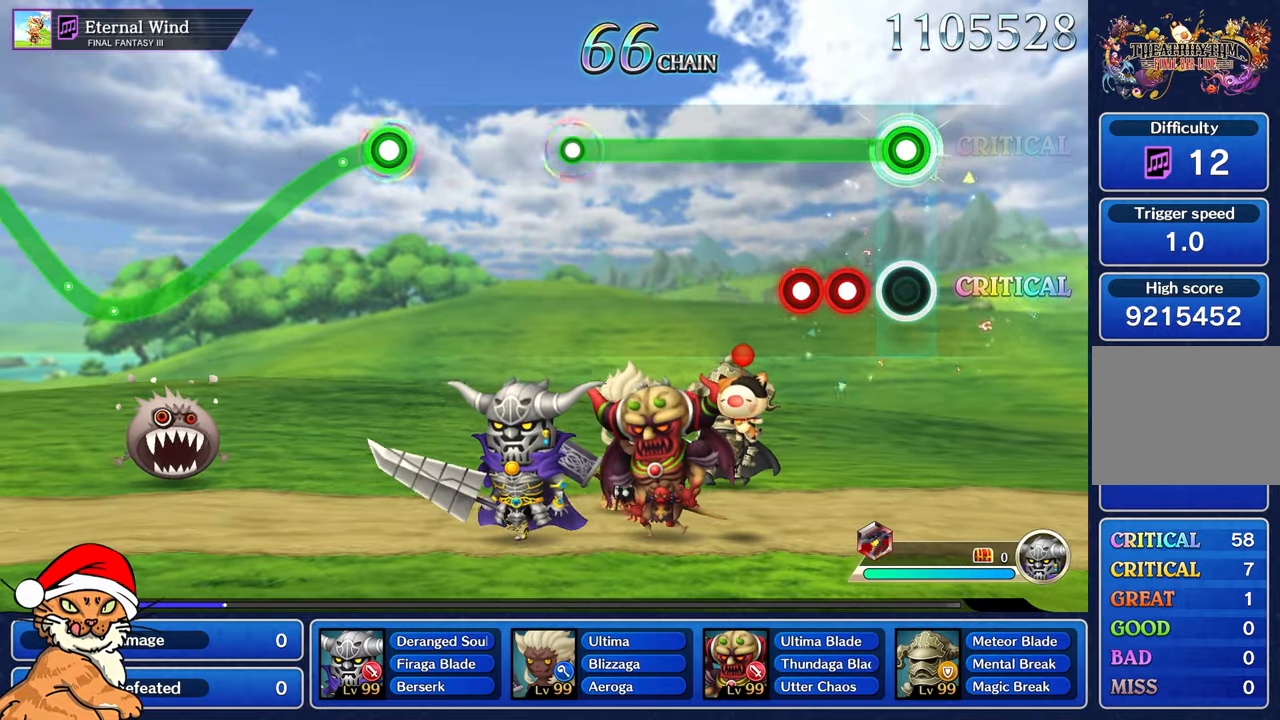
{"dt_ms": 500, "buttons": ["L1"], "left_stick": "center", "right_stick": "center", "events": [[200, "R1", "down"], [250, "R1", "up"], [317, "R1", "down"], [383, "R1", "up"]]}
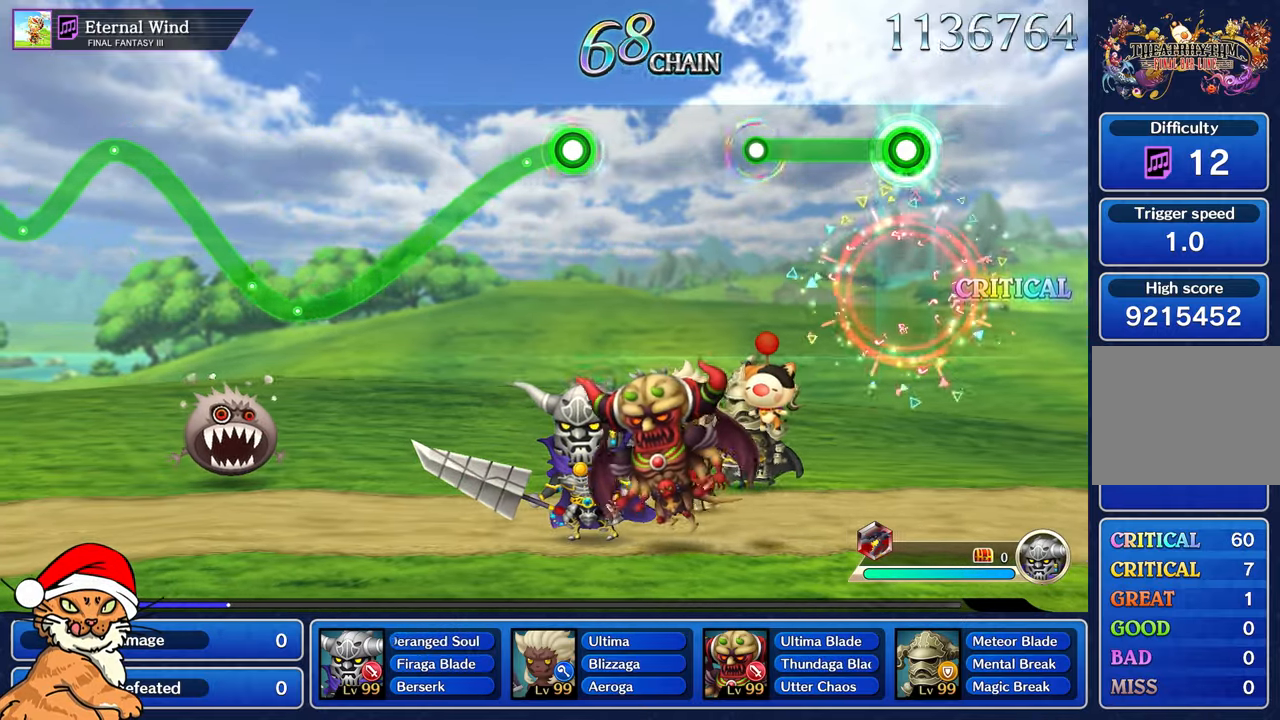
{"dt_ms": 500, "buttons": [], "left_stick": "center", "right_stick": "center", "events": [[450, "L1", "up"]]}
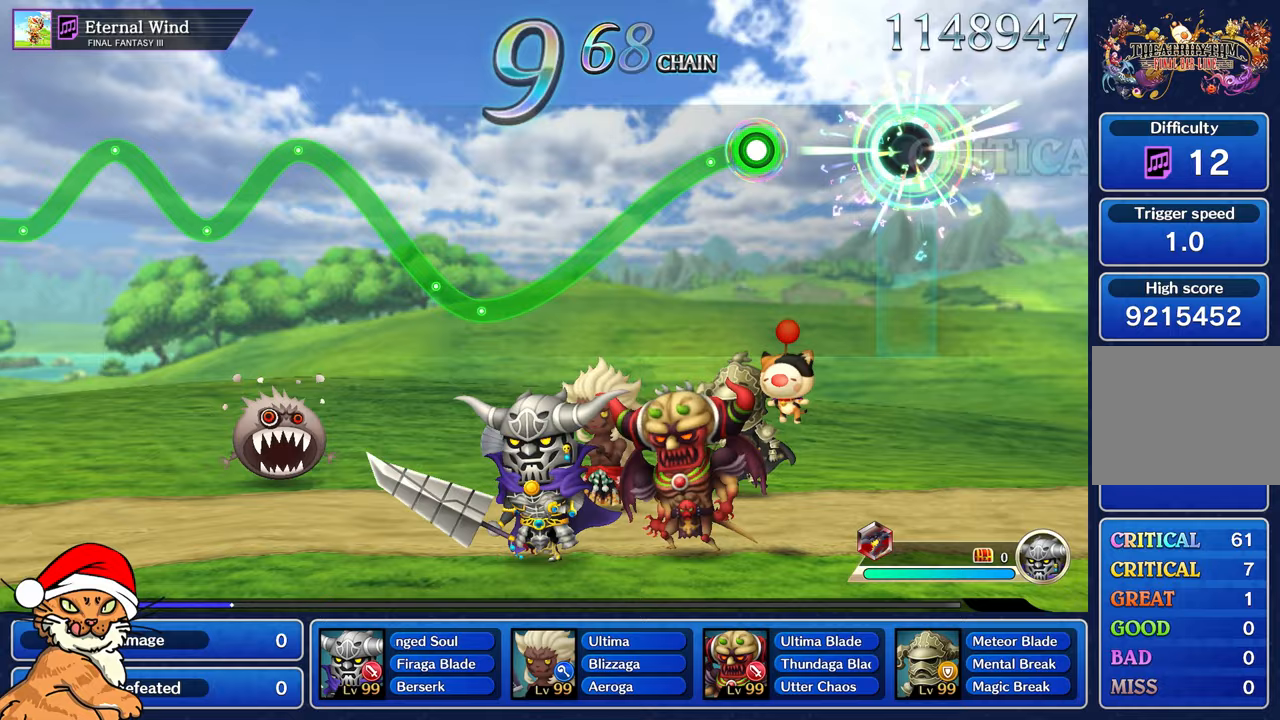
{"dt_ms": 500, "buttons": ["R1"], "left_stick": "down", "right_stick": "center", "events": [[417, "left_stick", "down"], [433, "R1", "down"]]}
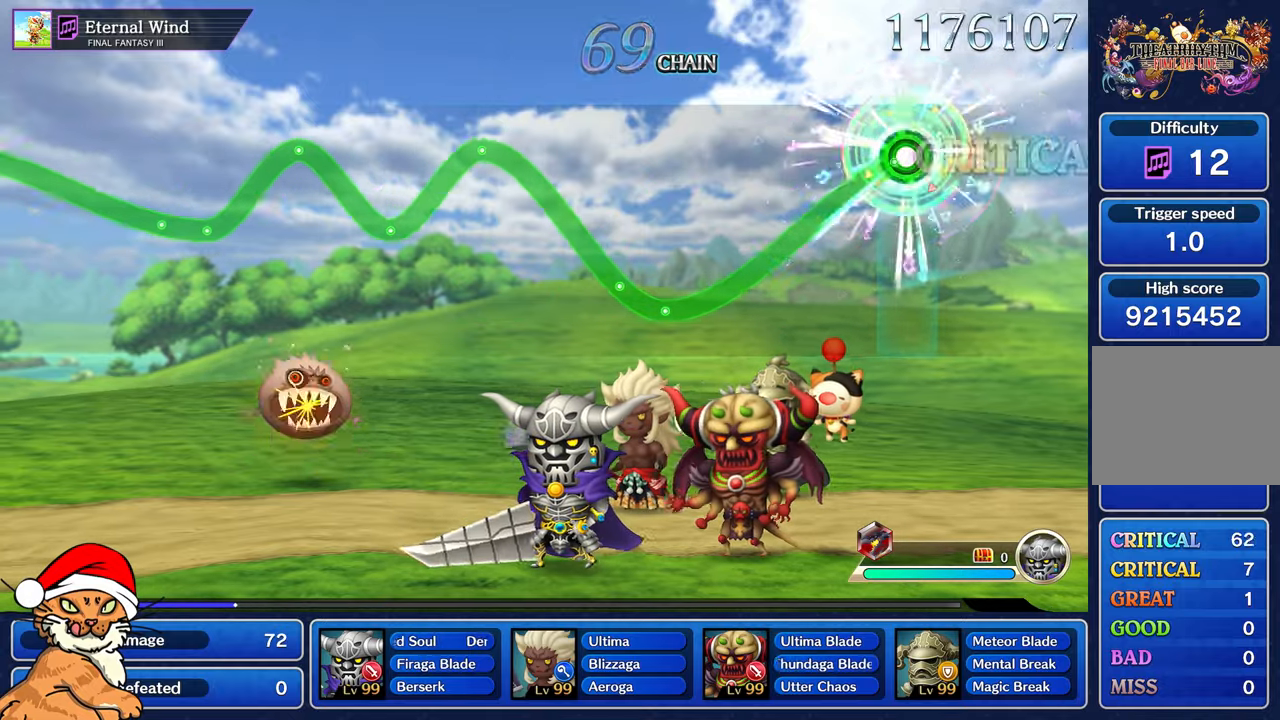
{"dt_ms": 500, "buttons": ["R1"], "left_stick": "down", "right_stick": "center", "events": []}
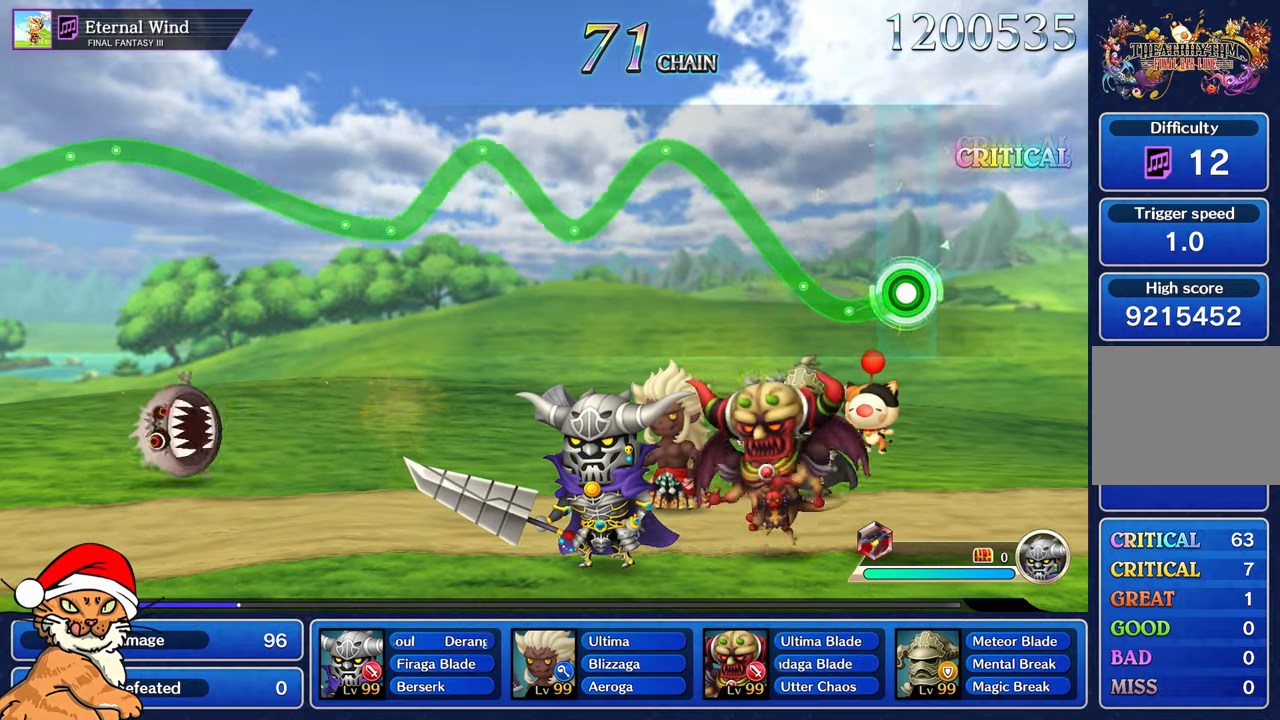
{"dt_ms": 500, "buttons": ["R1"], "left_stick": "up-left", "right_stick": "center", "events": [[133, "left_stick", "up-left"]]}
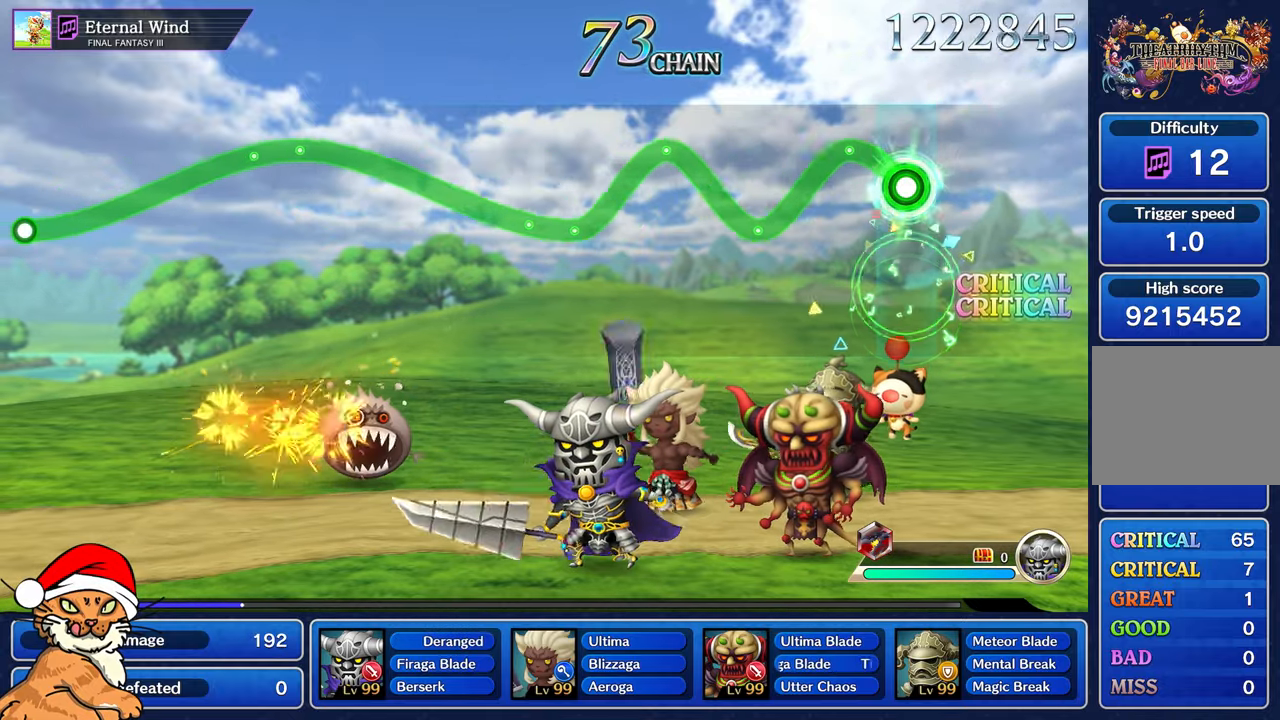
{"dt_ms": 500, "buttons": ["R1"], "left_stick": "up-left", "right_stick": "center", "events": [[117, "left_stick", "down"], [433, "left_stick", "up-left"]]}
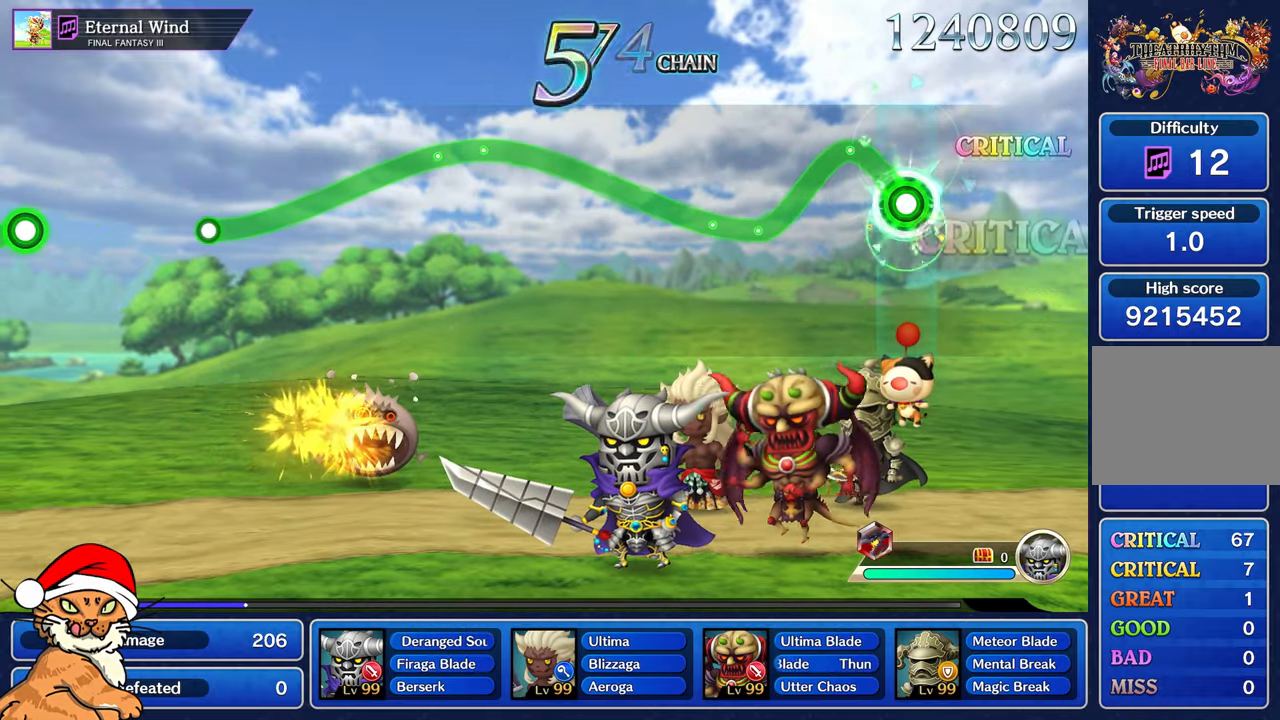
{"dt_ms": 500, "buttons": ["R1"], "left_stick": "up", "right_stick": "center"}
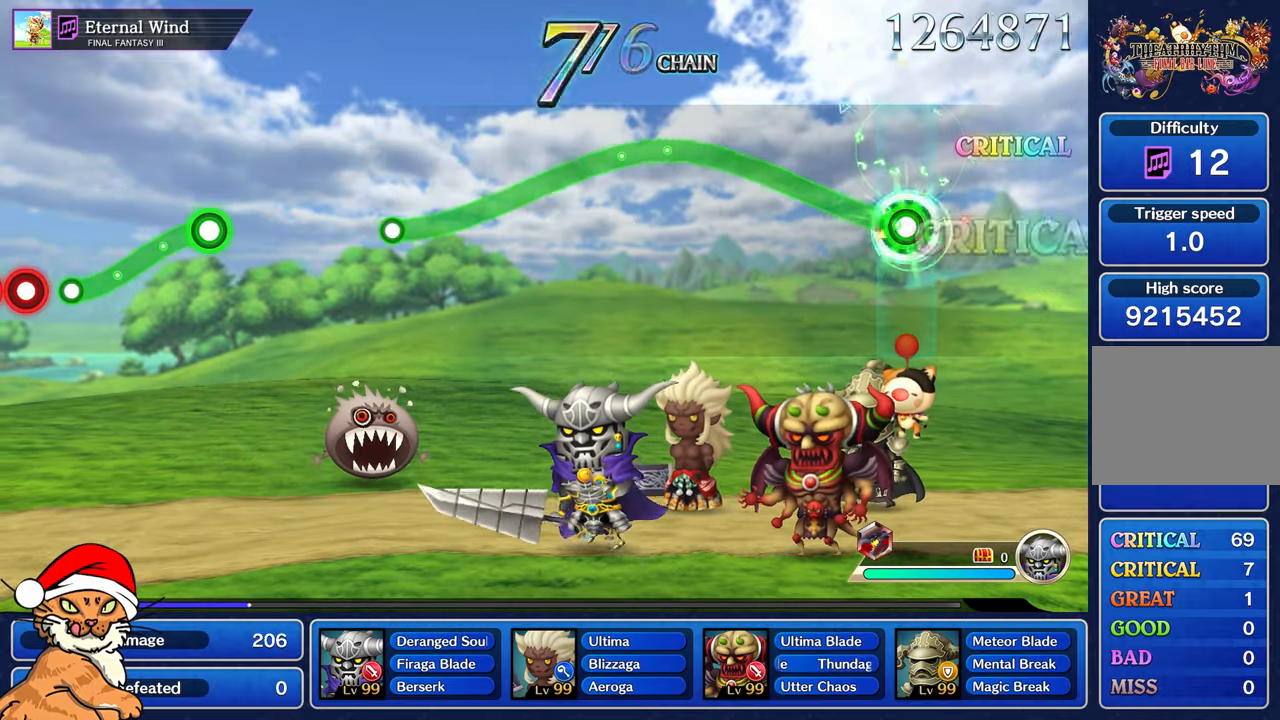
{"dt_ms": 500, "buttons": ["R1"], "left_stick": "up", "right_stick": "center", "events": []}
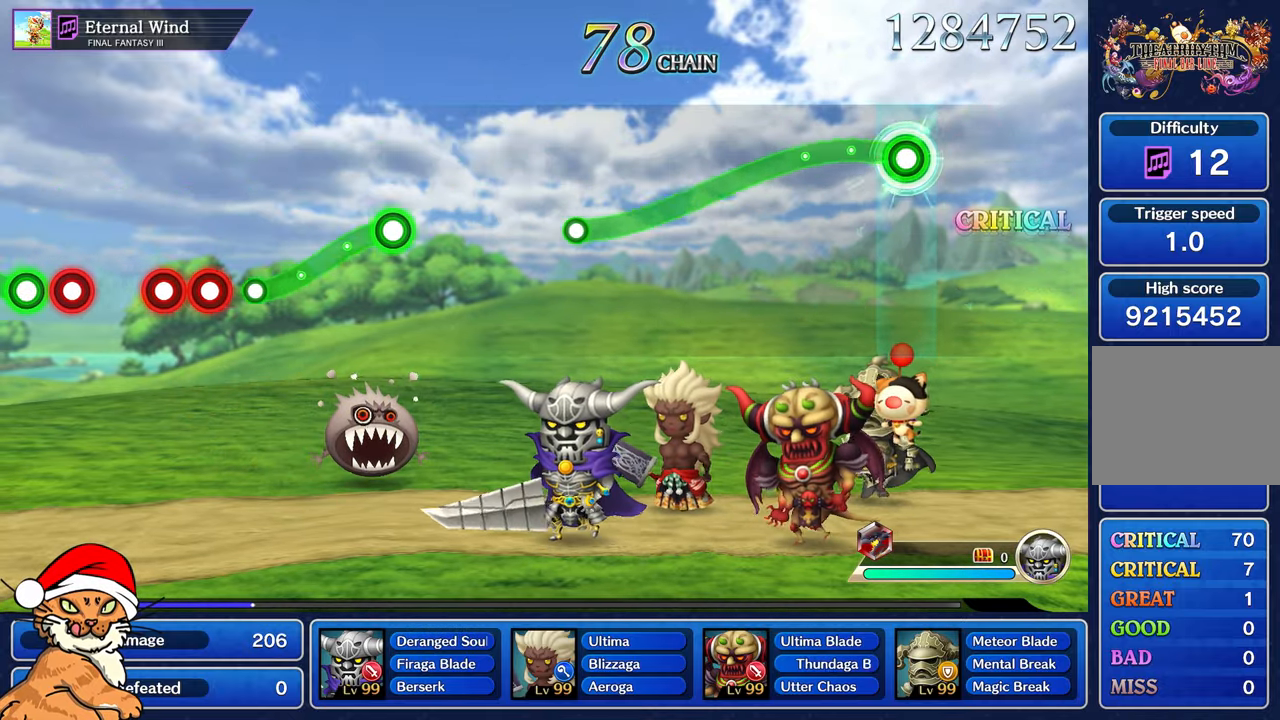
{"dt_ms": 1000, "buttons": [], "left_stick": "center", "right_stick": "center"}
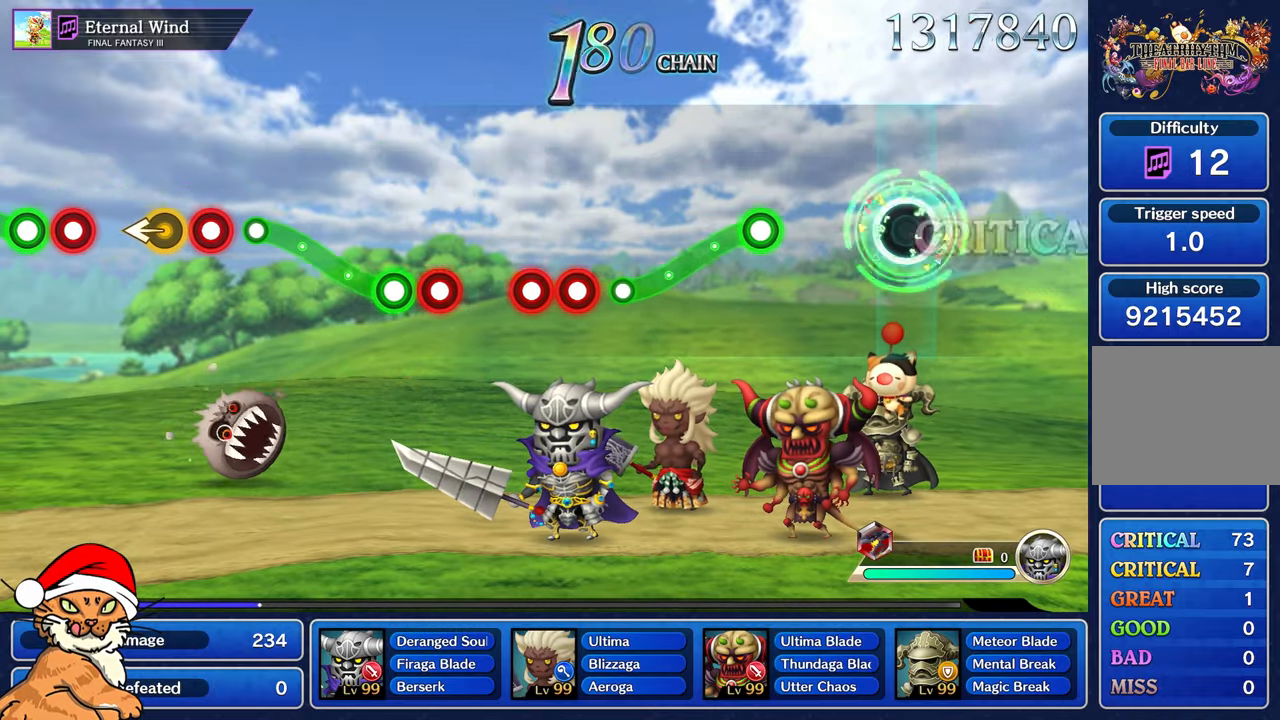
{"dt_ms": 500, "buttons": ["R1"], "left_stick": "down", "right_stick": "center", "events": [[400, "left_stick", "down"], [433, "R1", "down"]]}
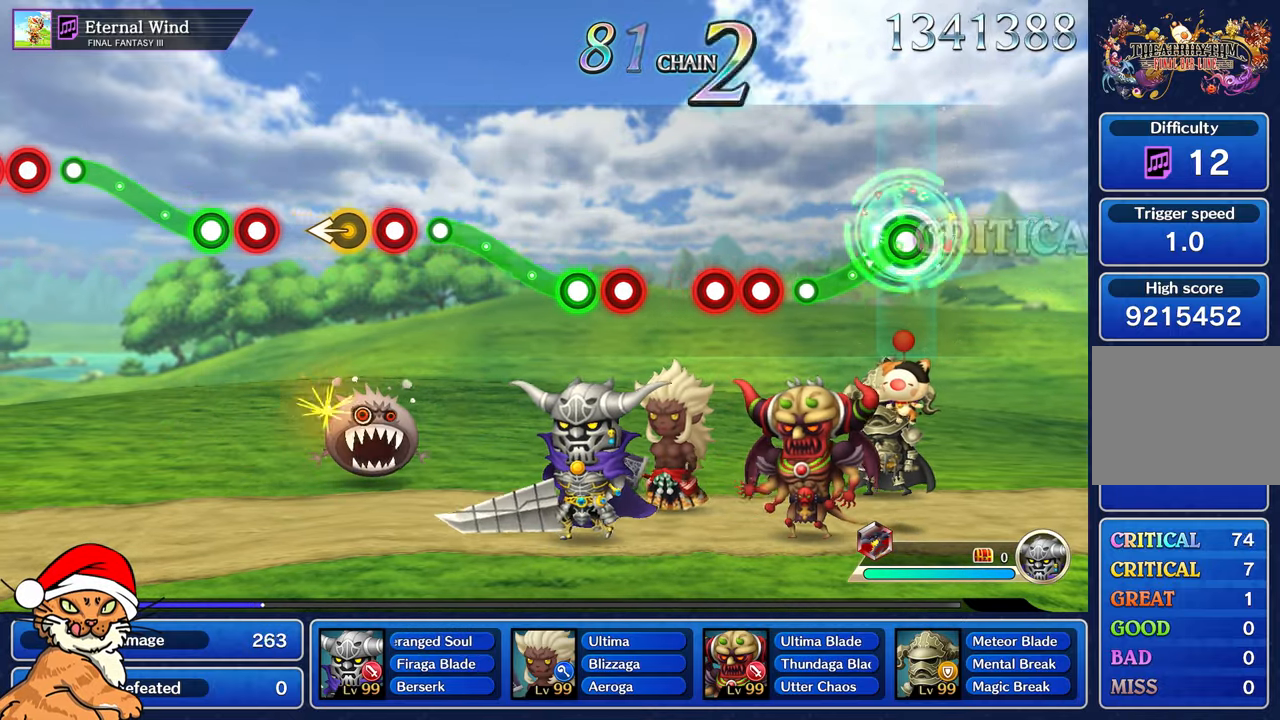
{"dt_ms": 500, "buttons": [], "left_stick": "center", "right_stick": "center"}
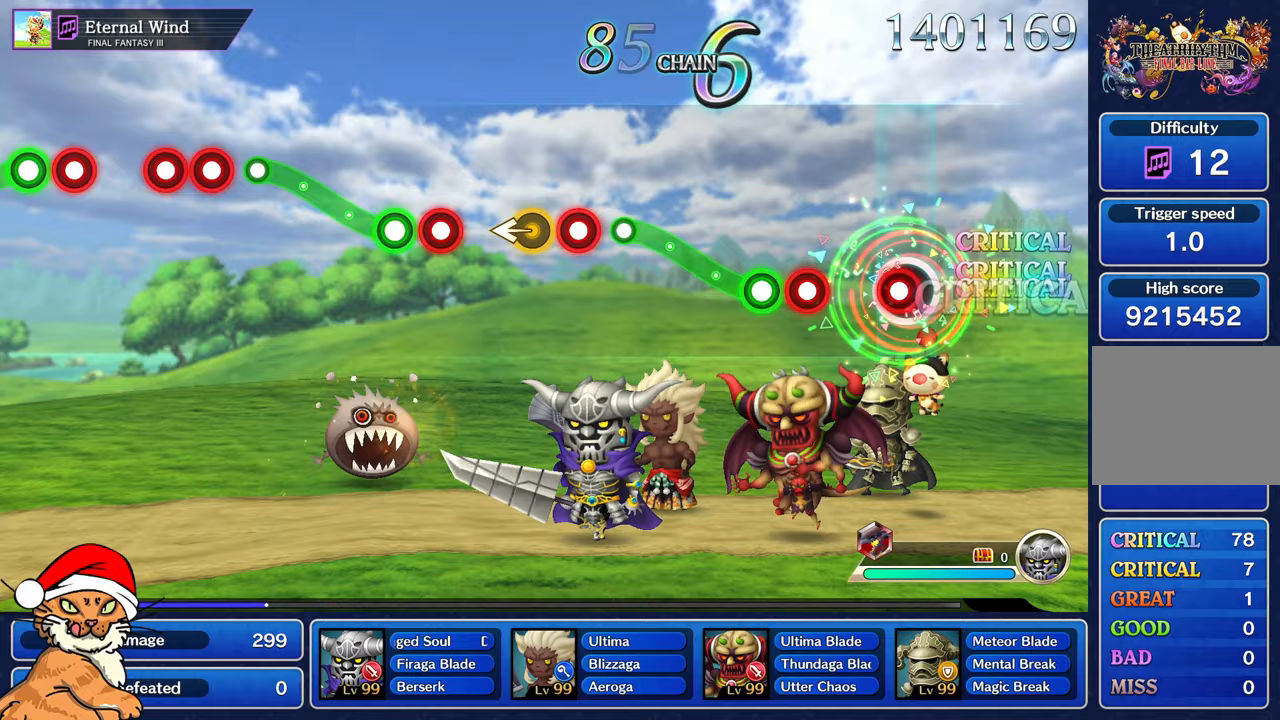
{"dt_ms": 500, "buttons": ["R1"], "left_stick": "up", "right_stick": "center"}
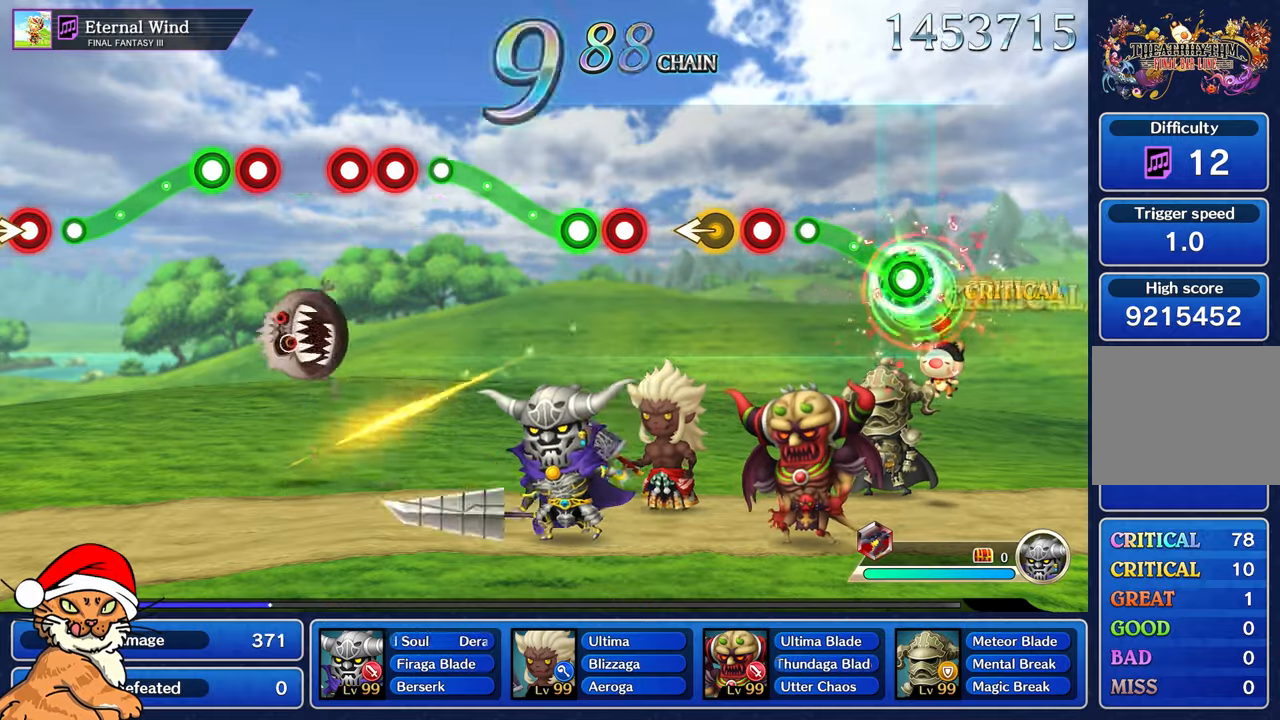
{"dt_ms": 1000, "buttons": ["R1"], "left_stick": "up", "right_stick": "center"}